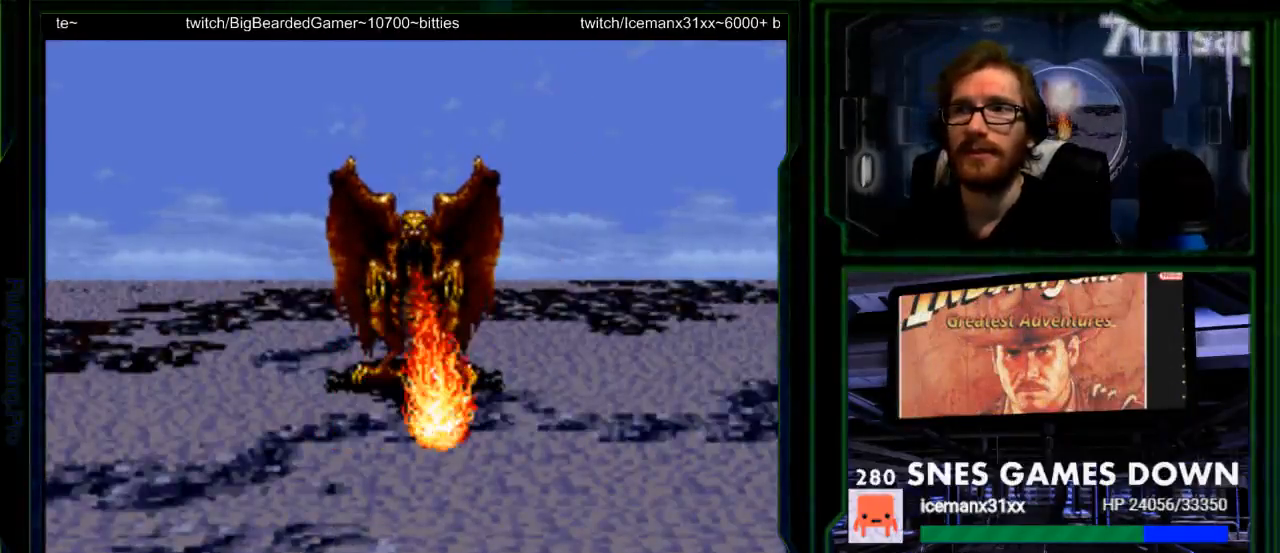
Gameplay with a controller (Nintendo layout); each line is a JSON object with the inputs held at the frame after it. "events" lists button and stick changes between this image and that frame as [ms after this image, input, new state], when the widget could be followed in between. Not read: L1 L3 R1 R3.
{"buttons": ["A"], "events": [[50, "A", "up"], [117, "A", "down"], [250, "A", "up"], [317, "A", "down"], [433, "A", "up"], [500, "A", "down"]]}
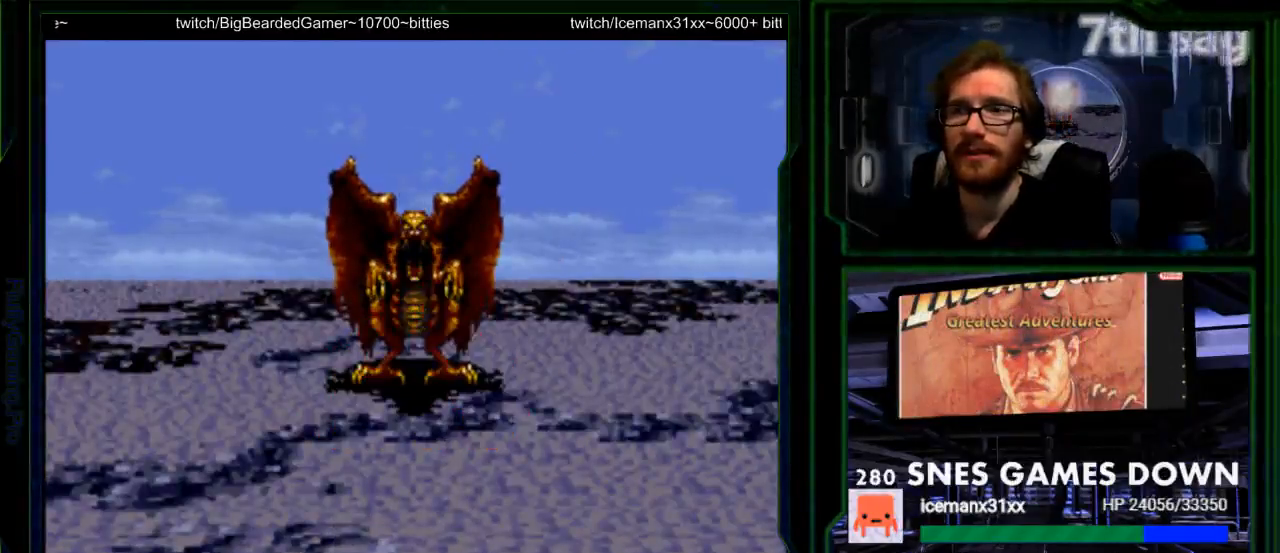
{"buttons": [], "events": [[100, "A", "up"], [167, "A", "down"], [267, "A", "up"], [350, "A", "down"], [450, "A", "up"]]}
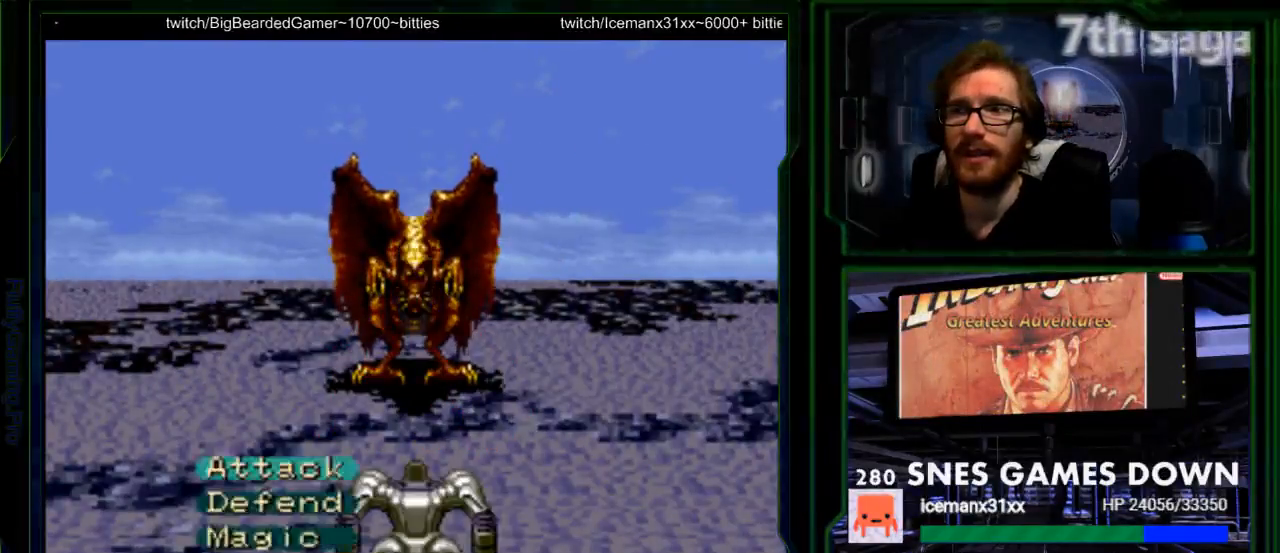
{"buttons": ["A"], "events": [[50, "A", "down"], [150, "A", "up"], [233, "A", "down"], [333, "A", "up"], [433, "A", "down"]]}
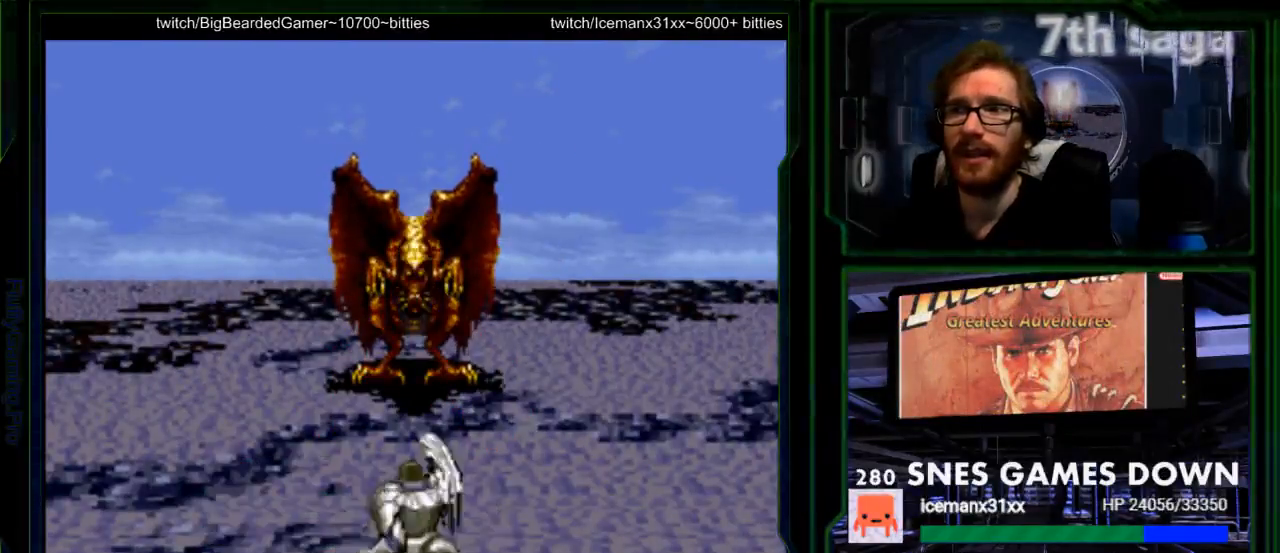
{"buttons": ["A"], "events": [[33, "A", "up"], [117, "A", "down"], [250, "A", "up"], [317, "A", "down"], [450, "A", "up"], [500, "A", "down"]]}
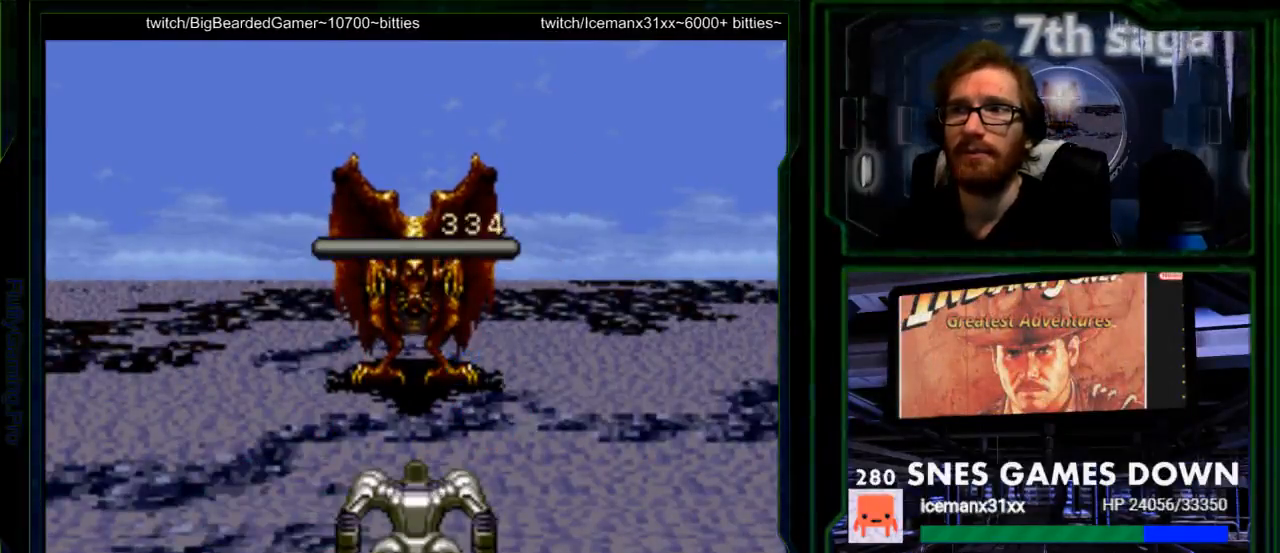
{"buttons": [], "events": [[133, "A", "up"], [233, "A", "down"], [367, "A", "up"]]}
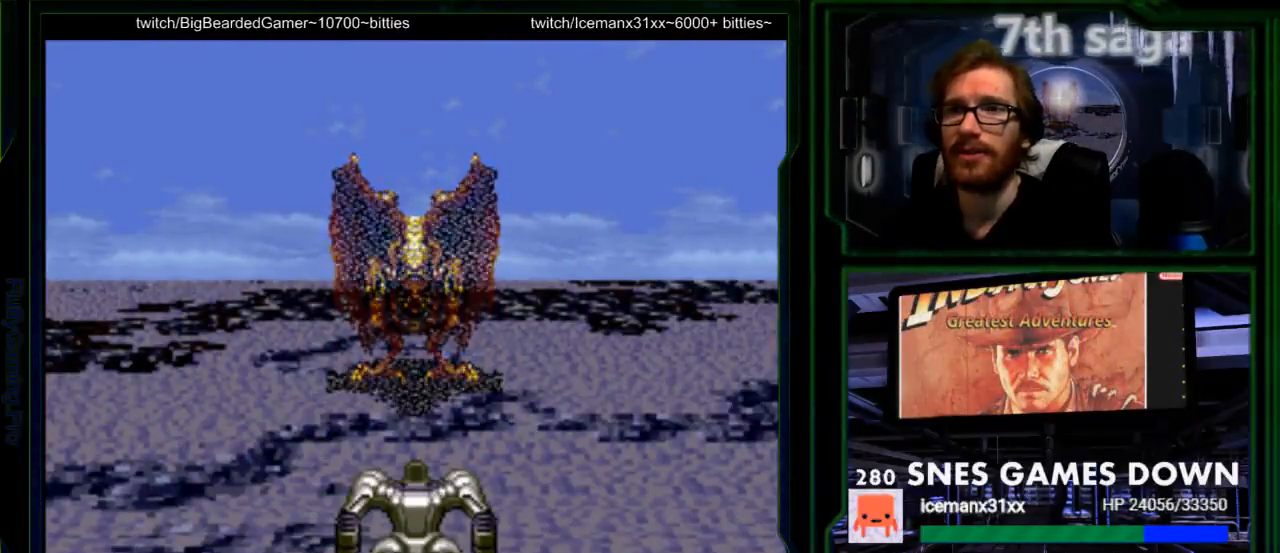
{"buttons": ["A"], "events": [[17, "A", "down"], [150, "A", "up"], [283, "A", "down"], [400, "A", "up"], [500, "A", "down"]]}
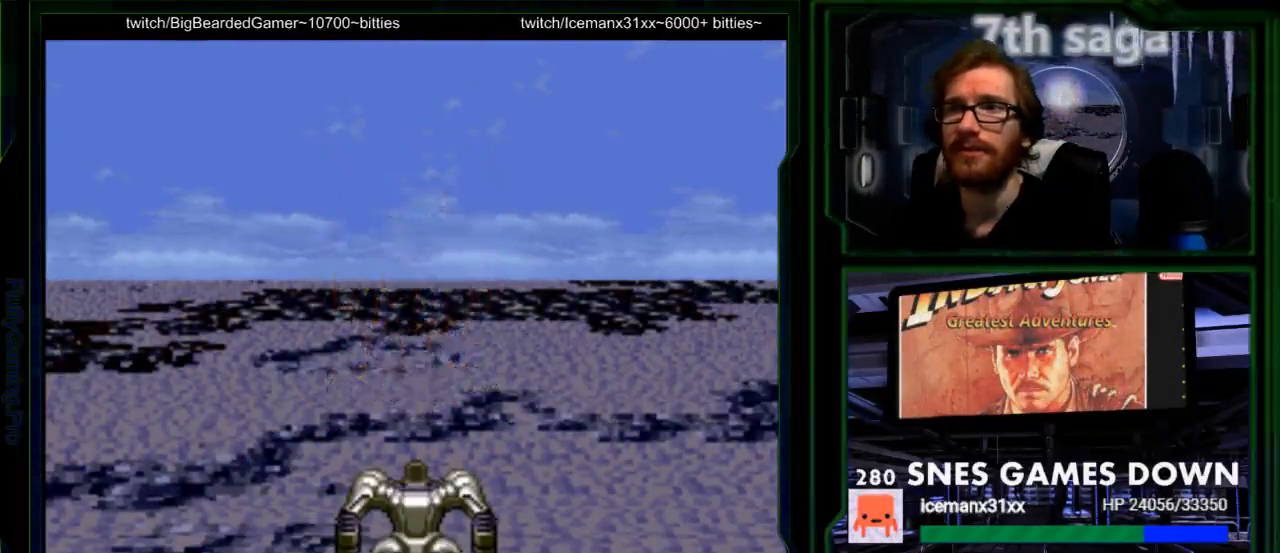
{"buttons": [], "events": [[133, "A", "up"]]}
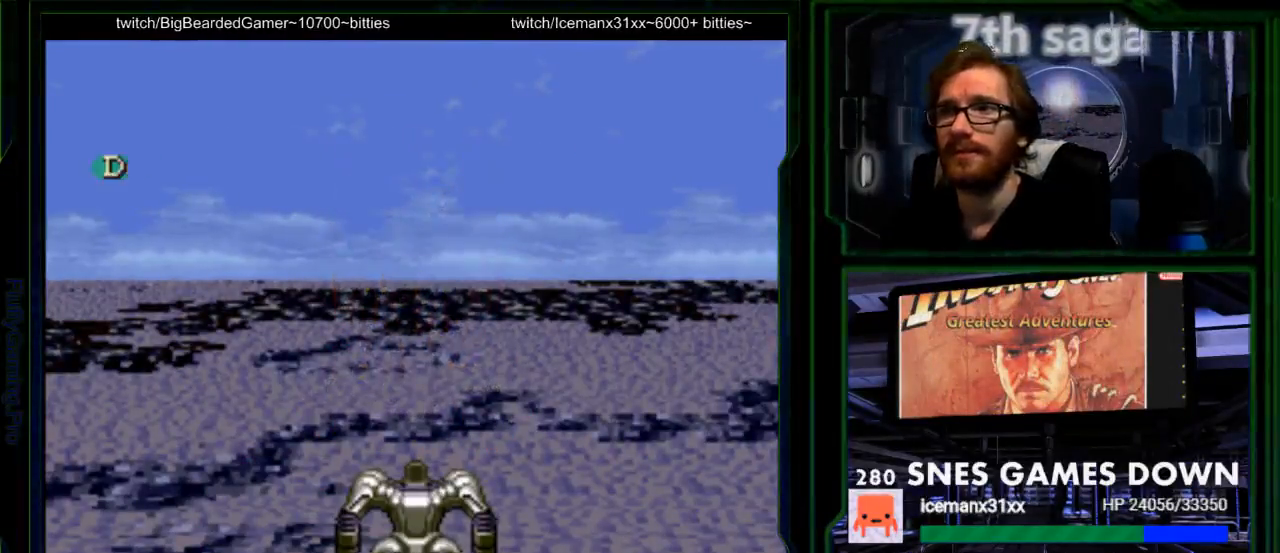
{"buttons": [], "events": [[50, "A", "down"], [183, "A", "up"]]}
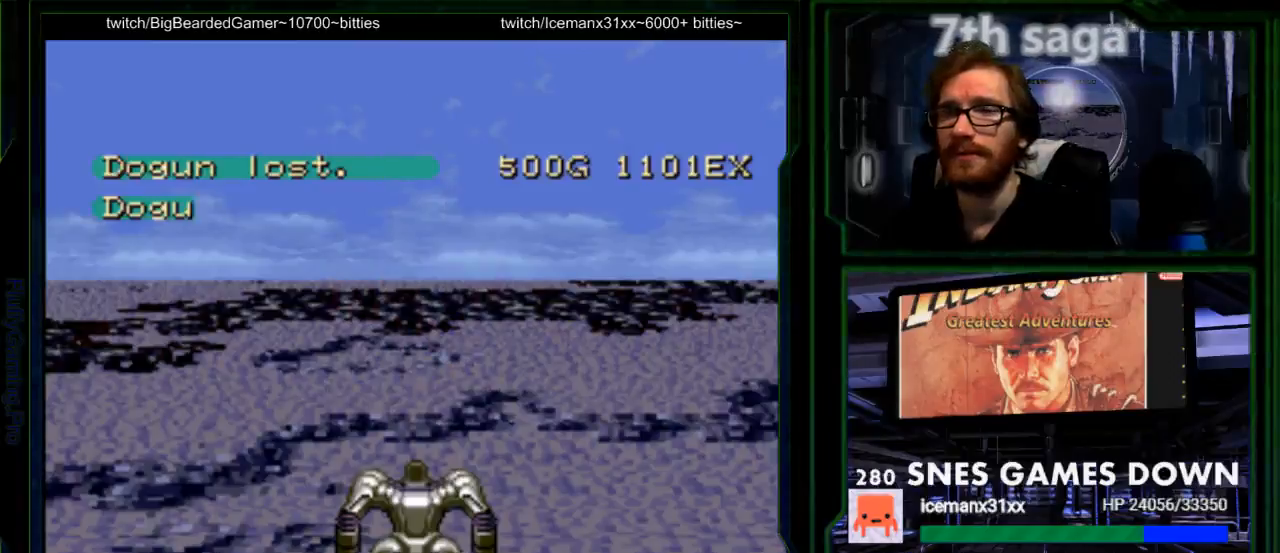
{"buttons": ["A"], "events": [[67, "A", "down"], [183, "A", "up"], [283, "A", "down"], [383, "A", "up"], [450, "A", "down"]]}
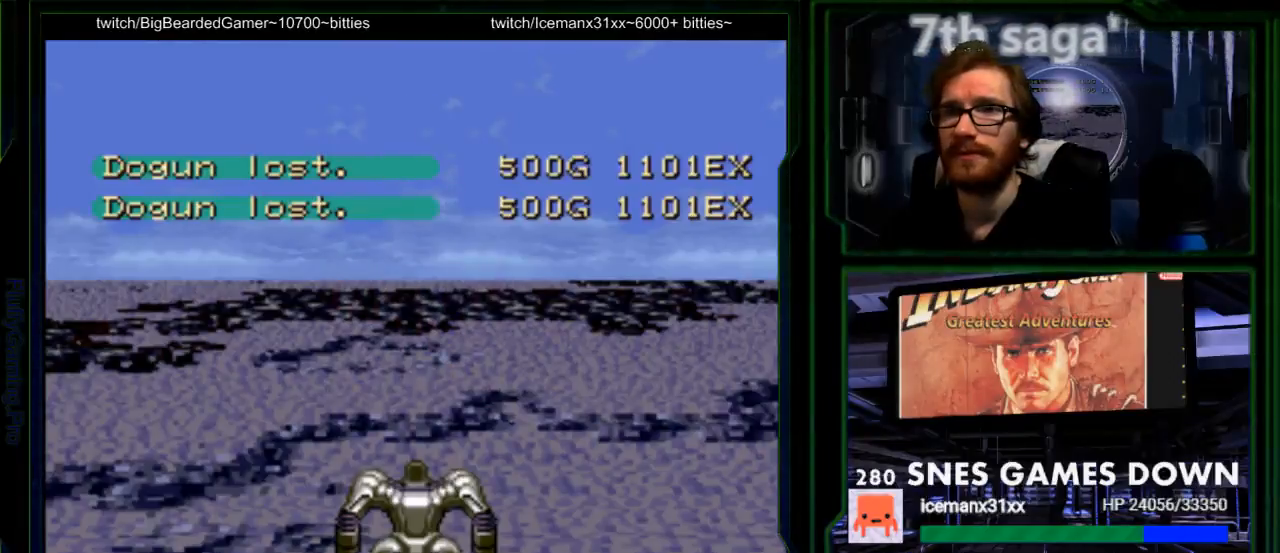
{"buttons": [], "events": [[67, "A", "up"], [133, "A", "down"], [233, "A", "up"], [283, "A", "down"], [433, "A", "up"]]}
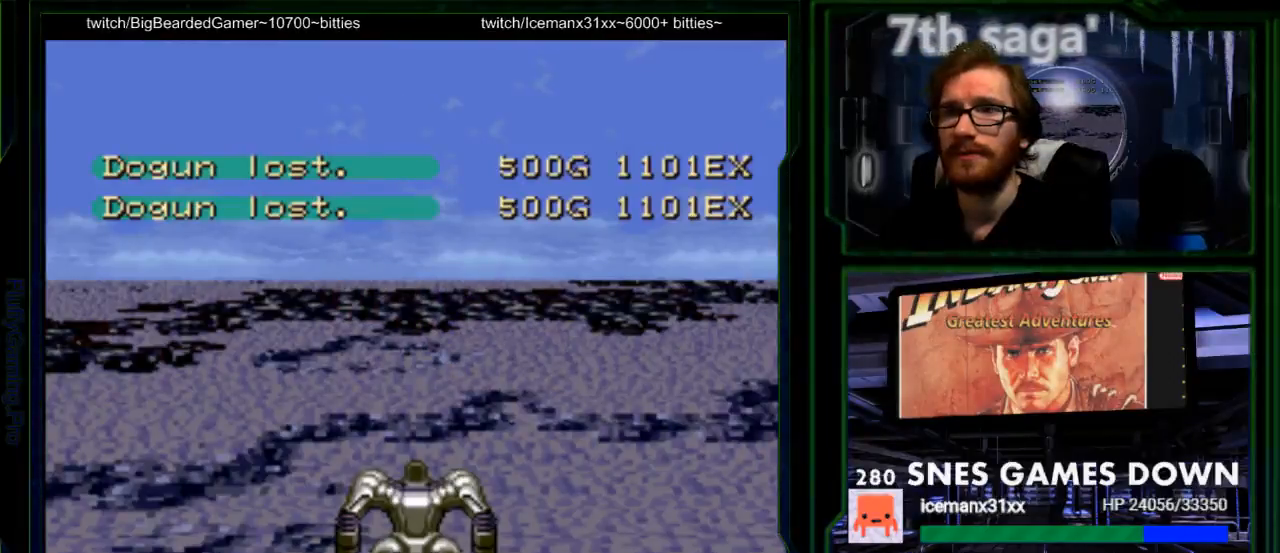
{"buttons": ["A"], "events": [[17, "A", "down"], [150, "A", "up"], [283, "A", "down"], [400, "A", "up"], [500, "A", "down"]]}
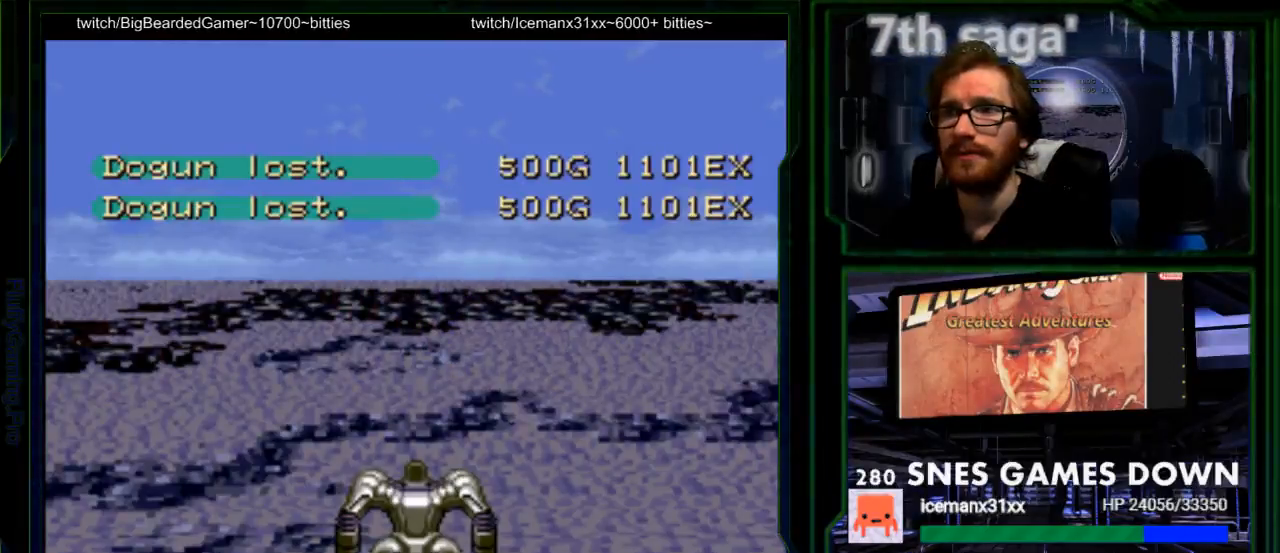
{"buttons": [], "events": [[167, "A", "up"], [317, "A", "down"], [450, "A", "up"]]}
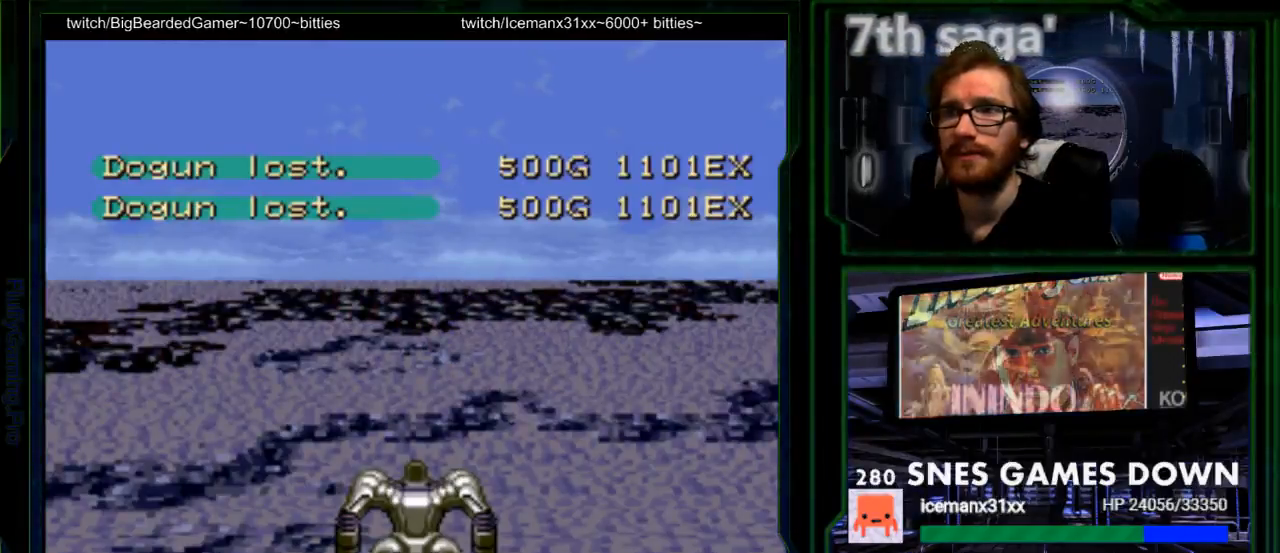
{"buttons": [], "events": [[233, "A", "down"], [367, "A", "up"]]}
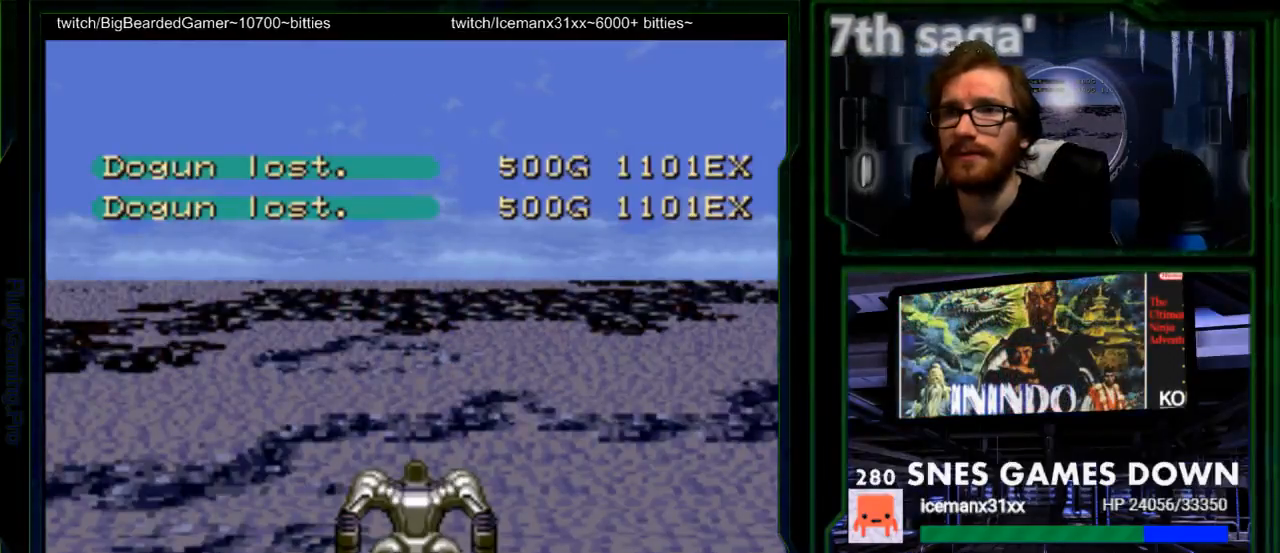
{"buttons": ["A"], "events": [[117, "A", "down"], [250, "A", "up"], [483, "A", "down"]]}
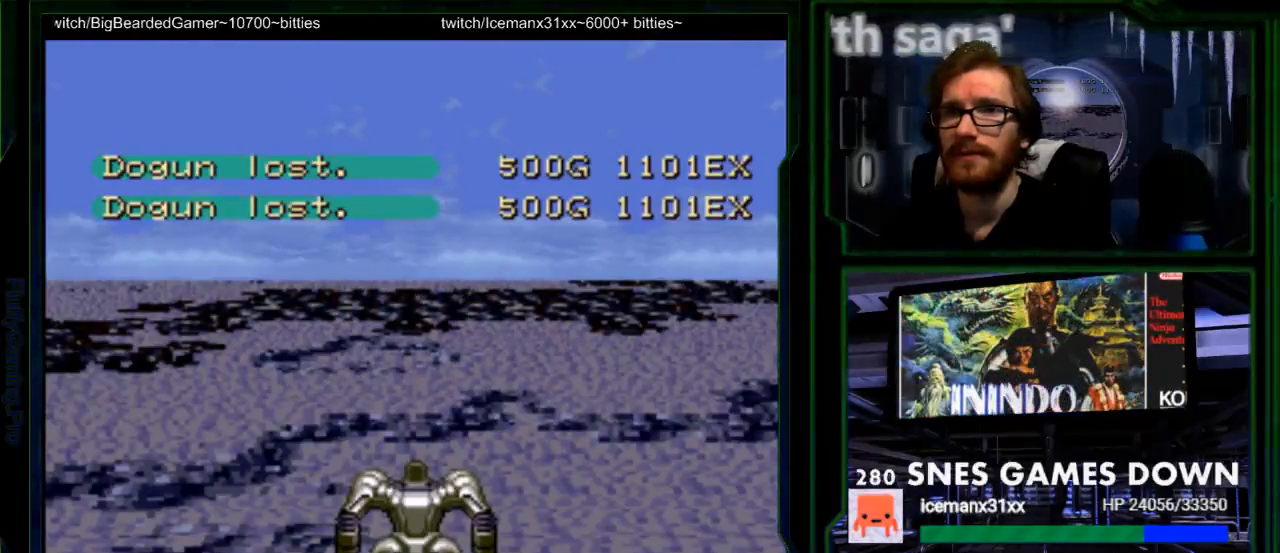
{"buttons": [], "events": [[100, "A", "up"], [267, "A", "down"], [400, "A", "up"]]}
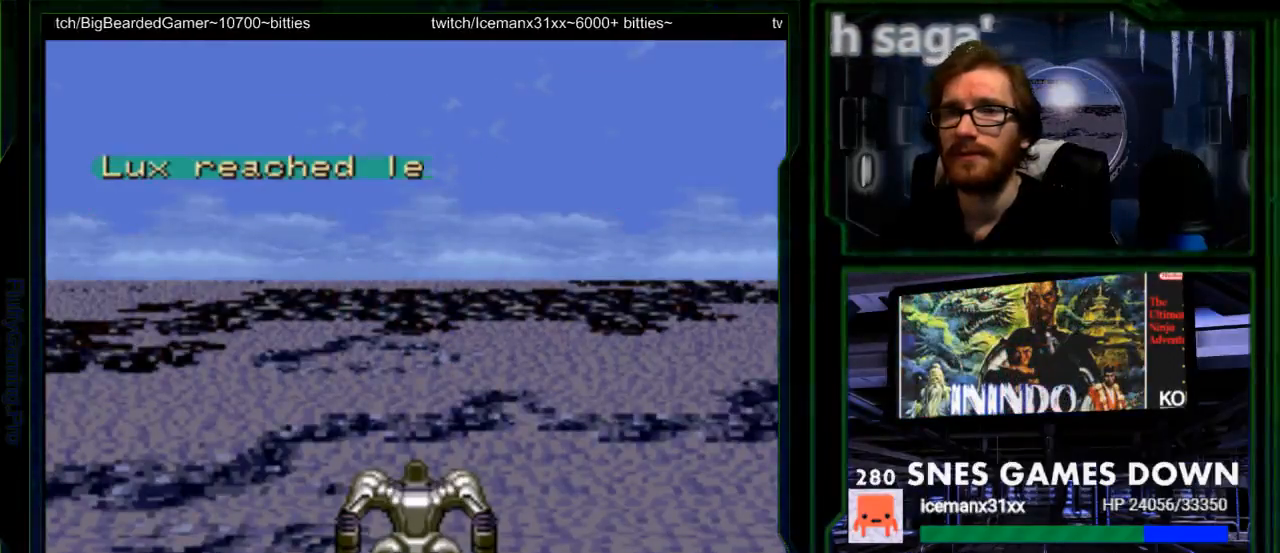
{"buttons": [], "events": [[183, "A", "down"], [283, "A", "up"], [400, "A", "down"], [500, "A", "up"]]}
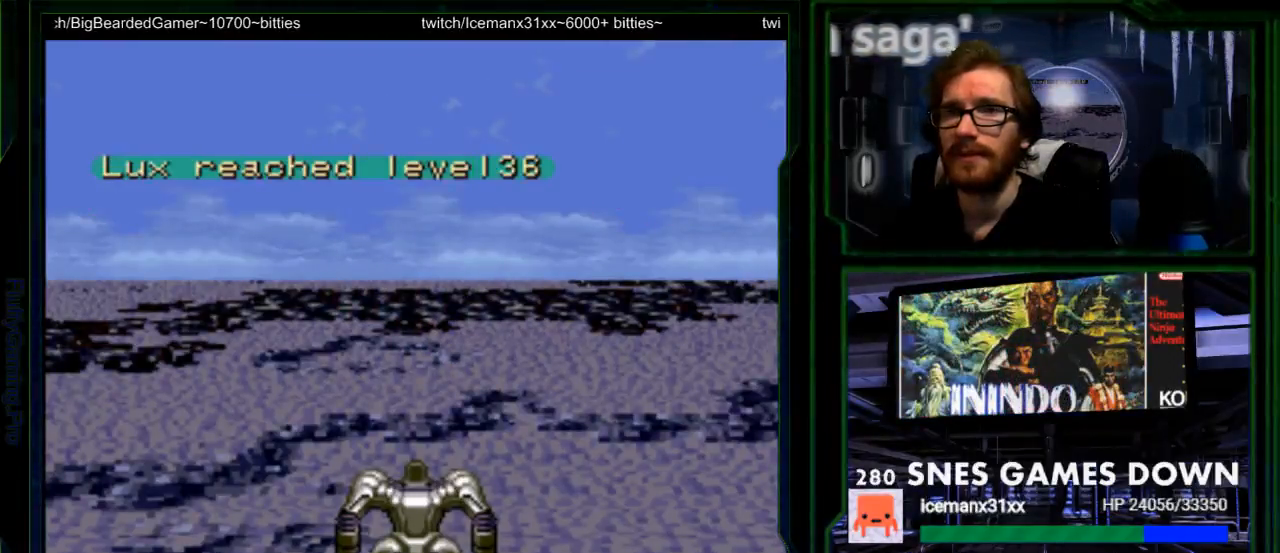
{"buttons": [], "events": [[100, "A", "down"], [200, "A", "up"], [317, "A", "down"], [450, "A", "up"]]}
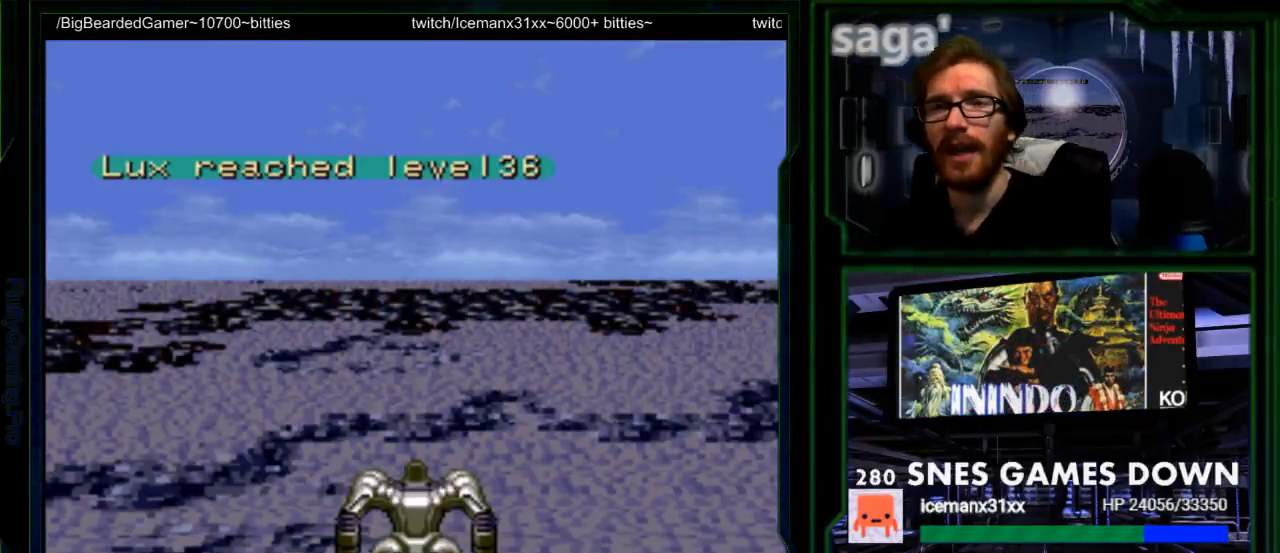
{"buttons": ["A"], "events": [[50, "A", "down"], [183, "A", "up"], [267, "A", "down"], [400, "A", "up"], [500, "A", "down"]]}
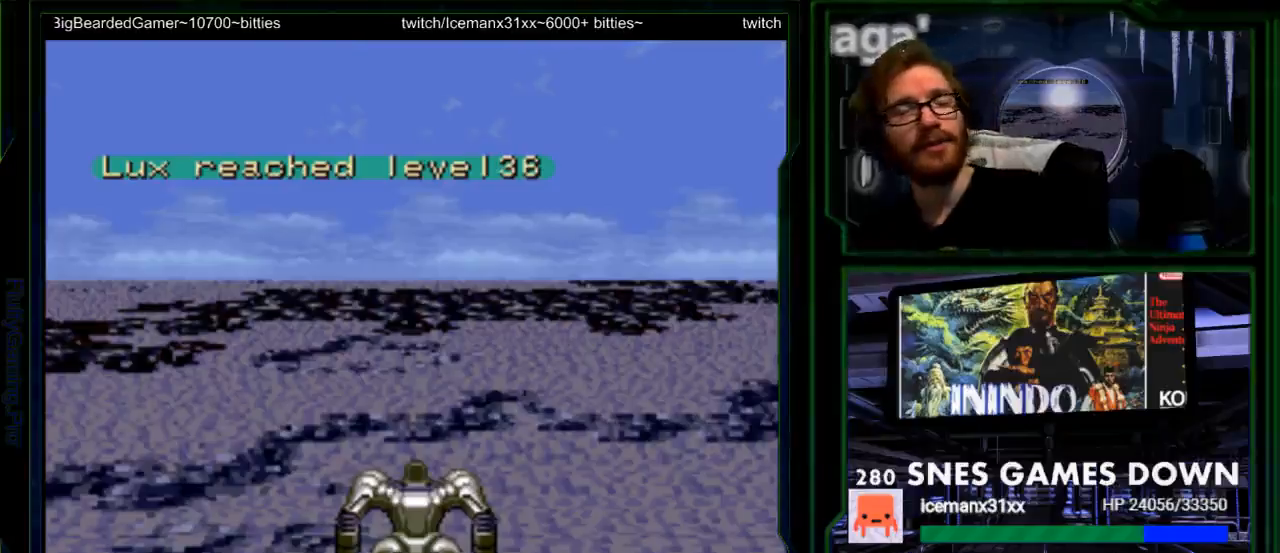
{"buttons": ["A"], "events": [[133, "A", "up"], [250, "A", "down"], [350, "A", "up"], [450, "A", "down"]]}
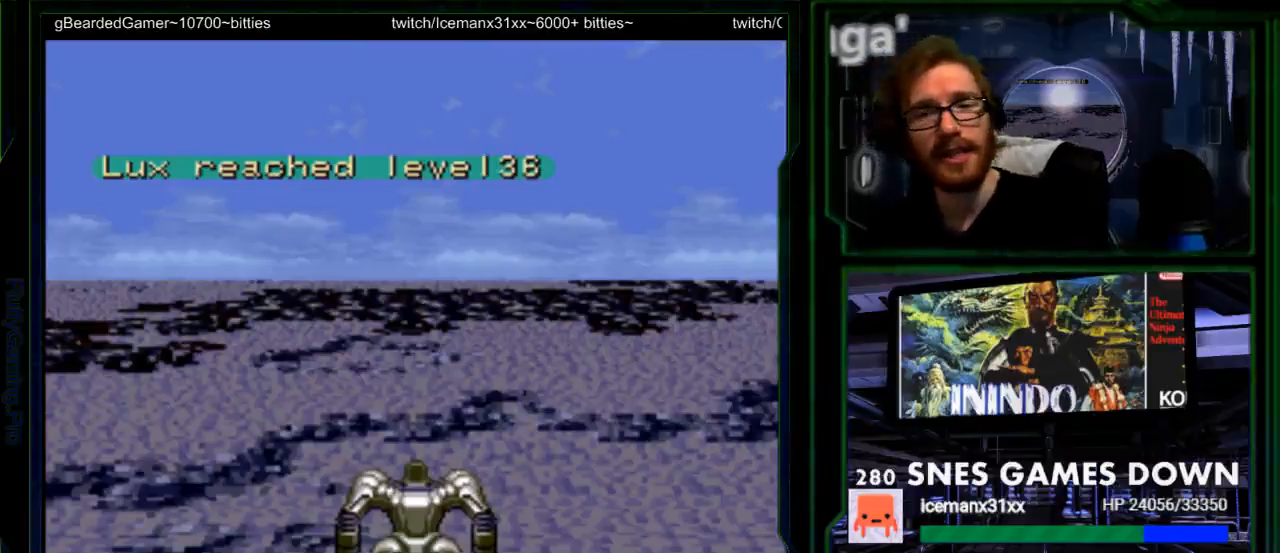
{"buttons": ["A"], "events": [[67, "A", "up"], [167, "A", "down"], [300, "A", "up"], [400, "A", "down"]]}
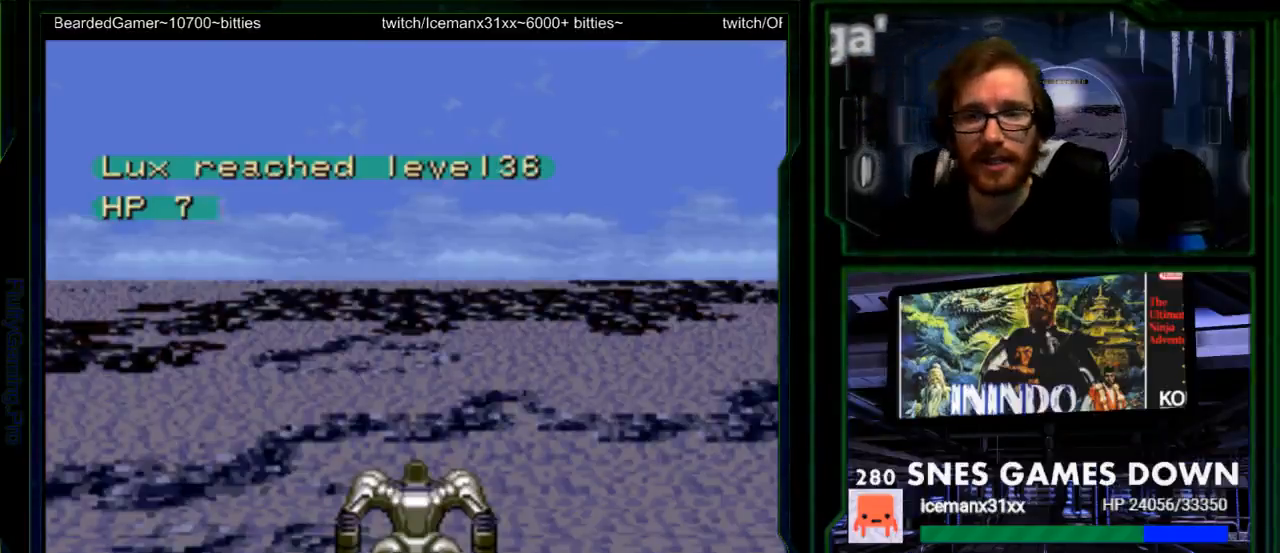
{"buttons": ["A"], "events": [[17, "A", "up"], [117, "A", "down"], [250, "A", "up"], [350, "A", "down"], [433, "A", "up"], [500, "A", "down"]]}
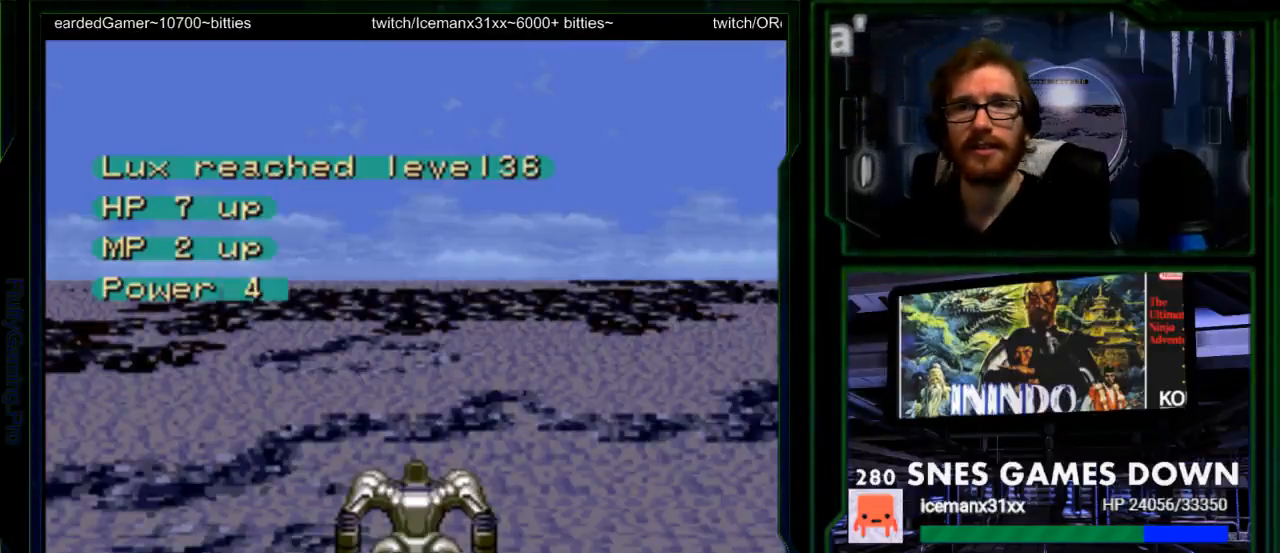
{"buttons": [], "events": [[133, "A", "up"], [200, "A", "down"], [317, "A", "up"], [417, "A", "down"], [483, "A", "up"]]}
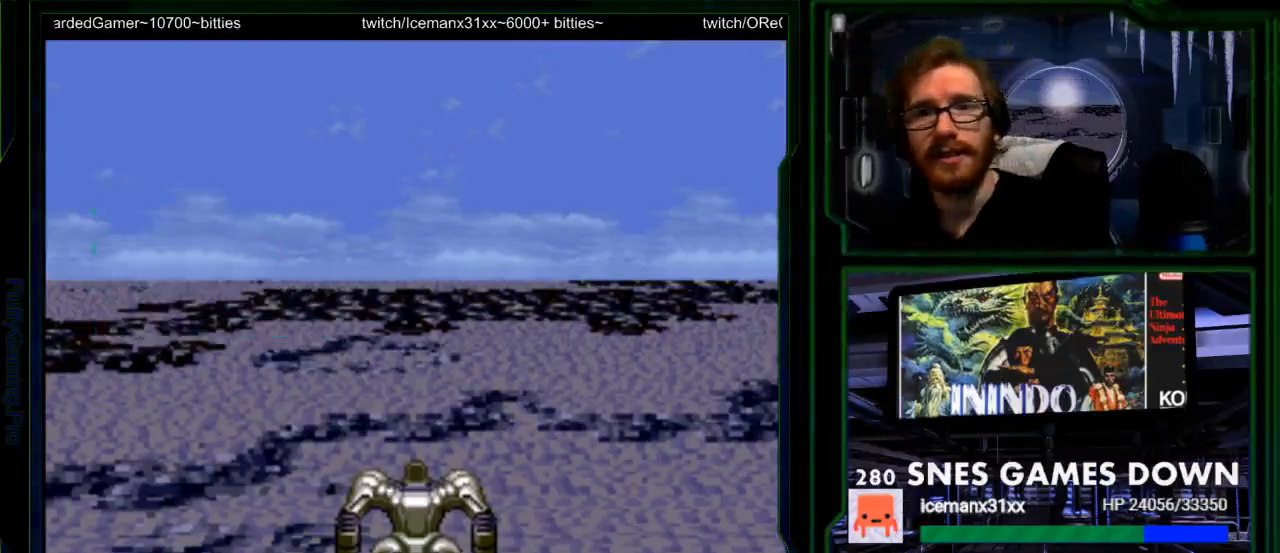
{"buttons": ["A"], "events": [[83, "A", "down"], [117, "A", "up"], [267, "A", "down"], [367, "A", "up"], [433, "A", "down"]]}
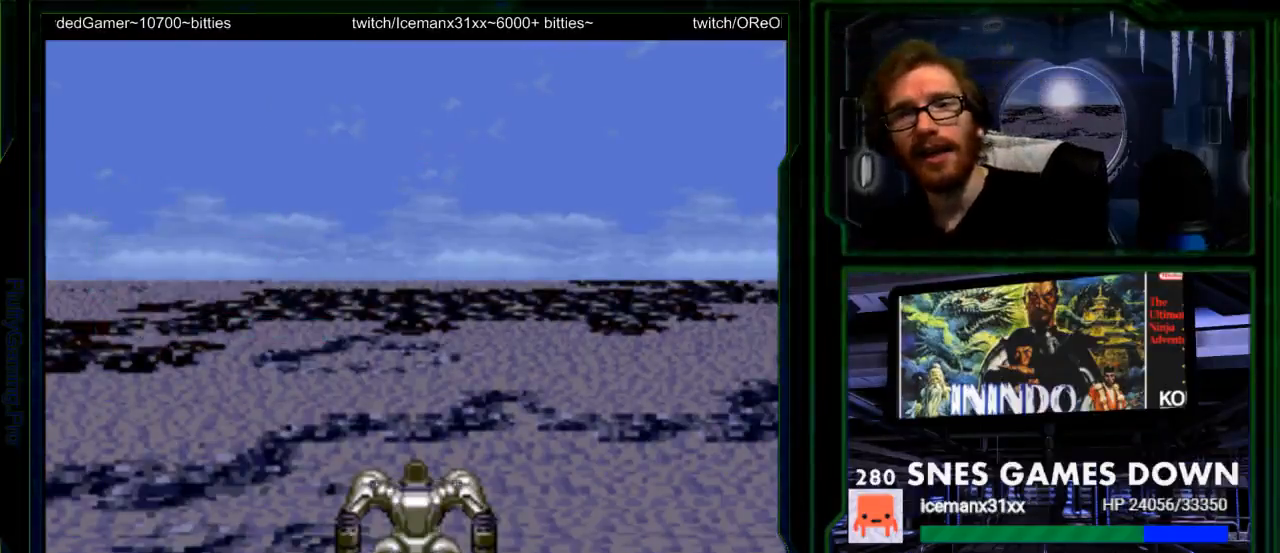
{"buttons": [], "events": [[117, "A", "up"], [217, "A", "down"], [417, "A", "up"]]}
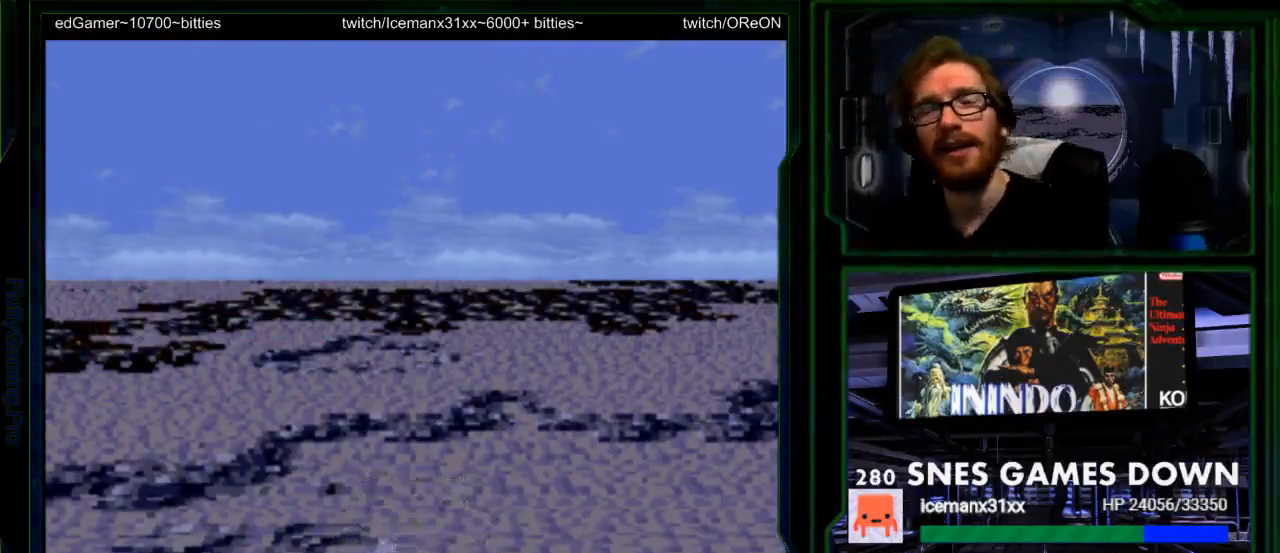
{"buttons": ["A"], "events": [[483, "A", "down"]]}
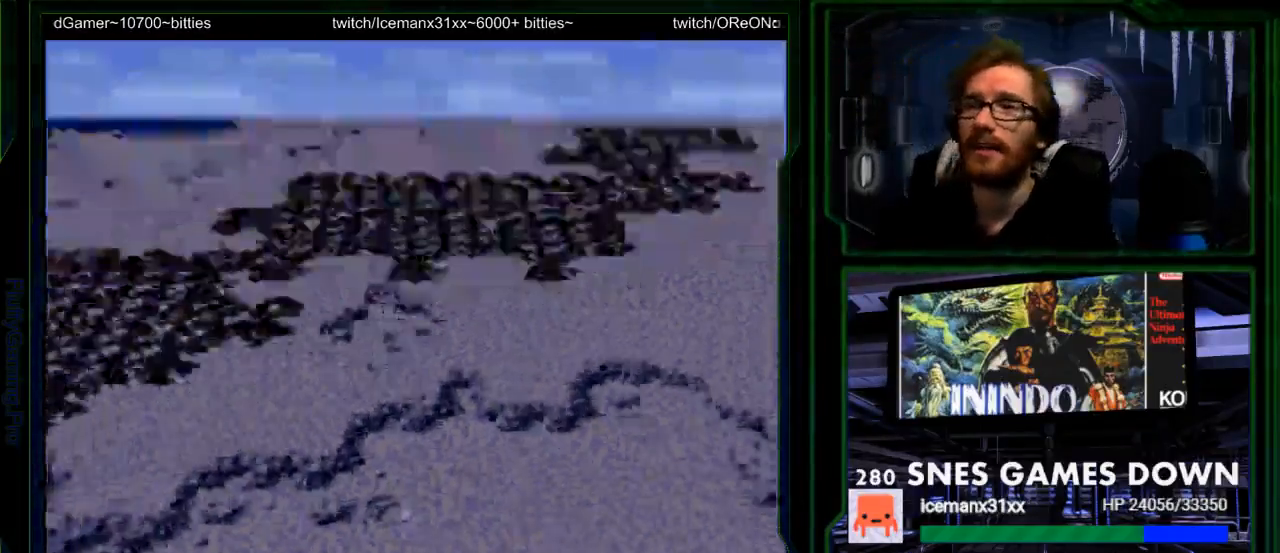
{"buttons": [], "events": [[183, "A", "up"]]}
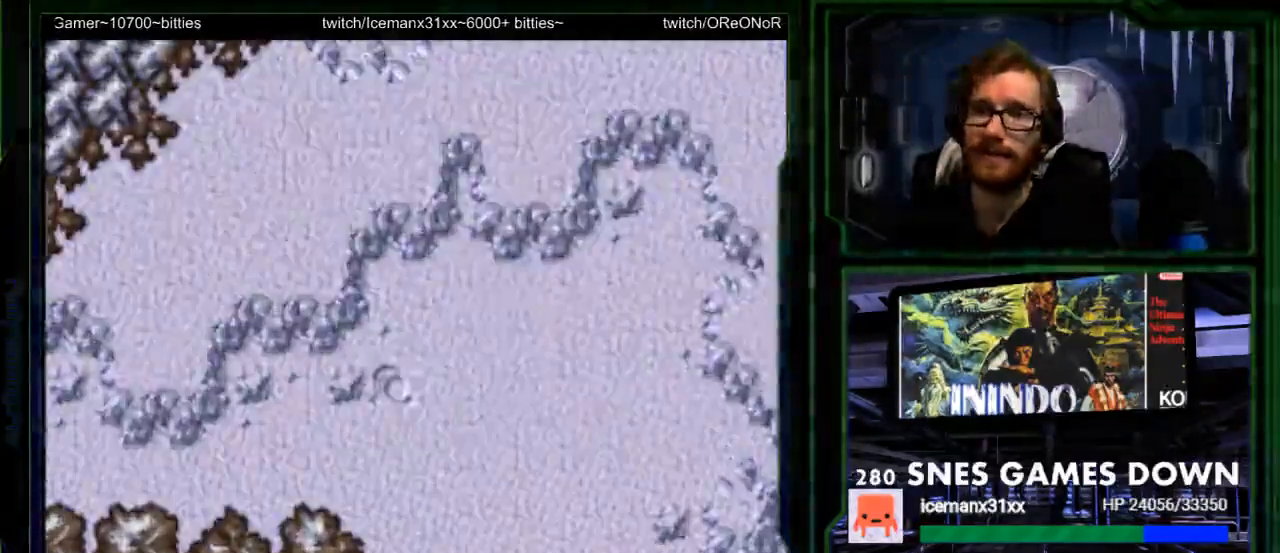
{"buttons": []}
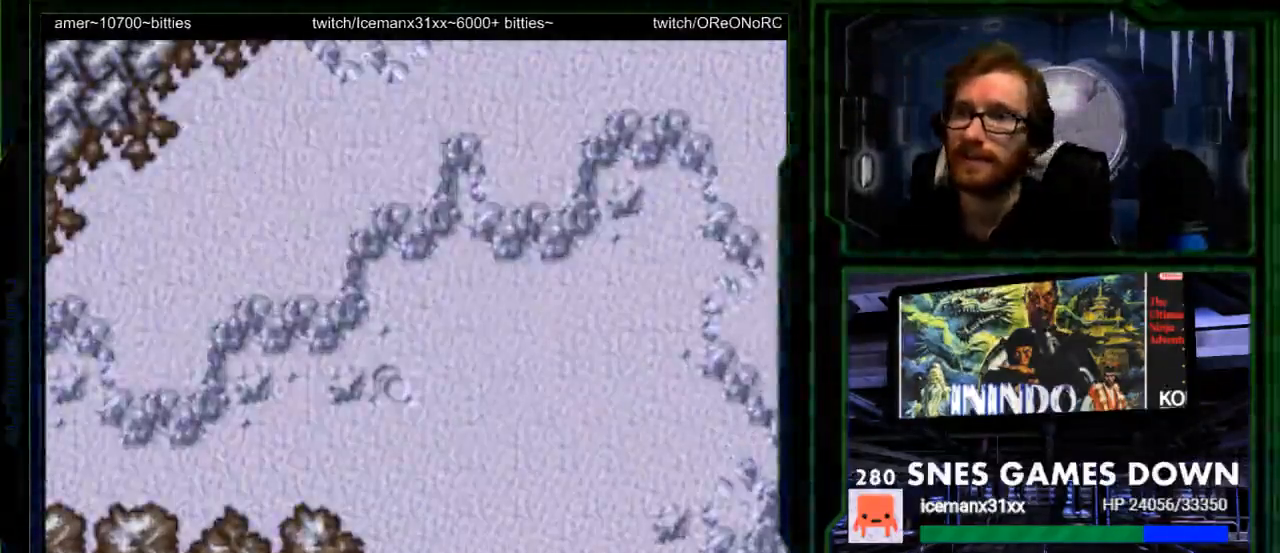
{"buttons": [], "events": []}
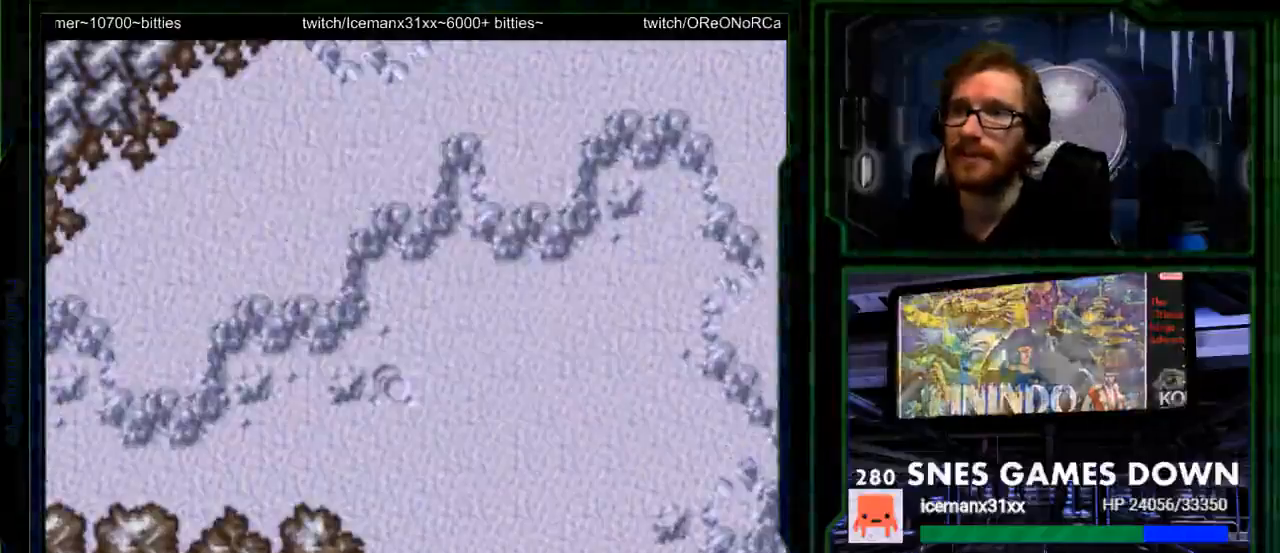
{"buttons": [], "events": []}
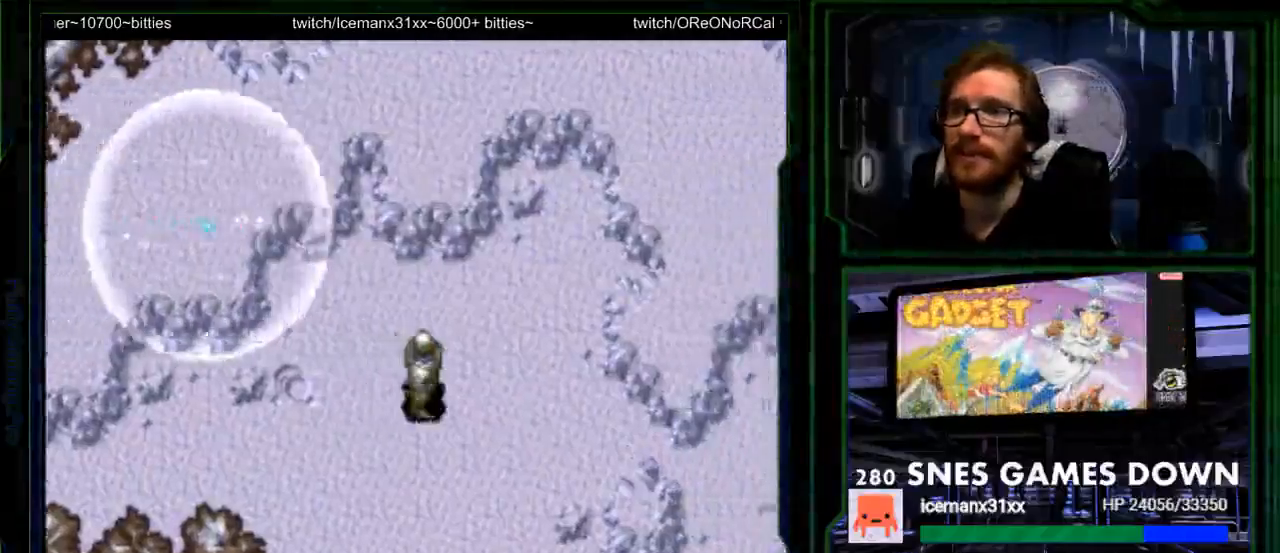
{"buttons": [], "events": []}